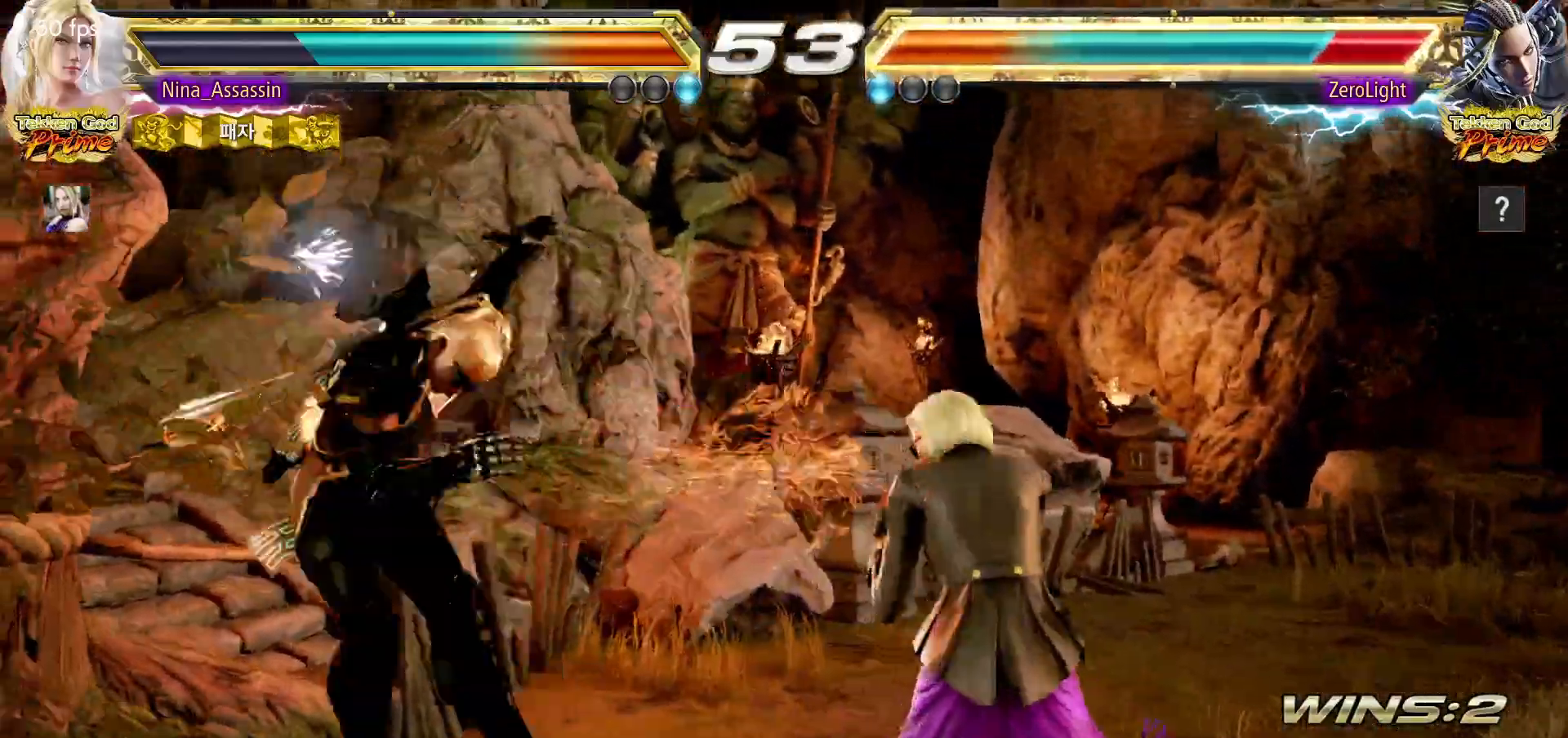
Gameplay with a controller (arcade stick); each line is a JSON object with the inputs held at the frame after it (dt_ms = milliseconds from this image to that frame). "events" lists button and stick changes between this image and that frame as [ms after this image, input, new state], when the widget could be followed in between. Not read: L3 R3.
{"dt_ms": 500, "buttons": [], "left_stick": "center", "events": [[17, "left_stick", "center"], [83, "left_stick", "down-left"], [133, "CROSS", "down"], [200, "CROSS", "up"], [250, "TRIANGLE", "down"], [250, "left_stick", "center"], [283, "TRIANGLE", "up"]]}
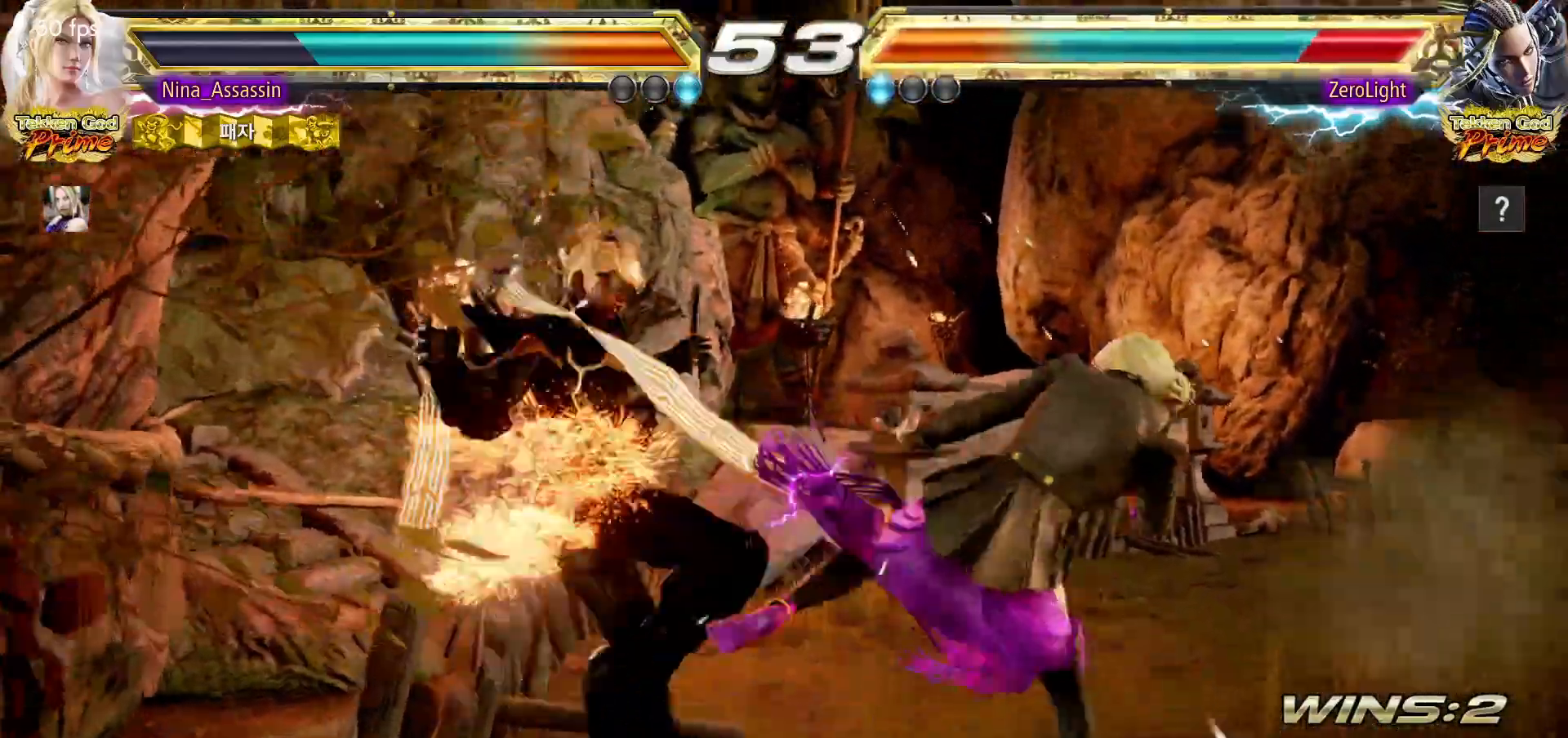
{"dt_ms": 500, "buttons": ["CIRCLE", "SQUARE"], "left_stick": "center", "events": [[500, "CIRCLE", "down"], [500, "SQUARE", "down"]]}
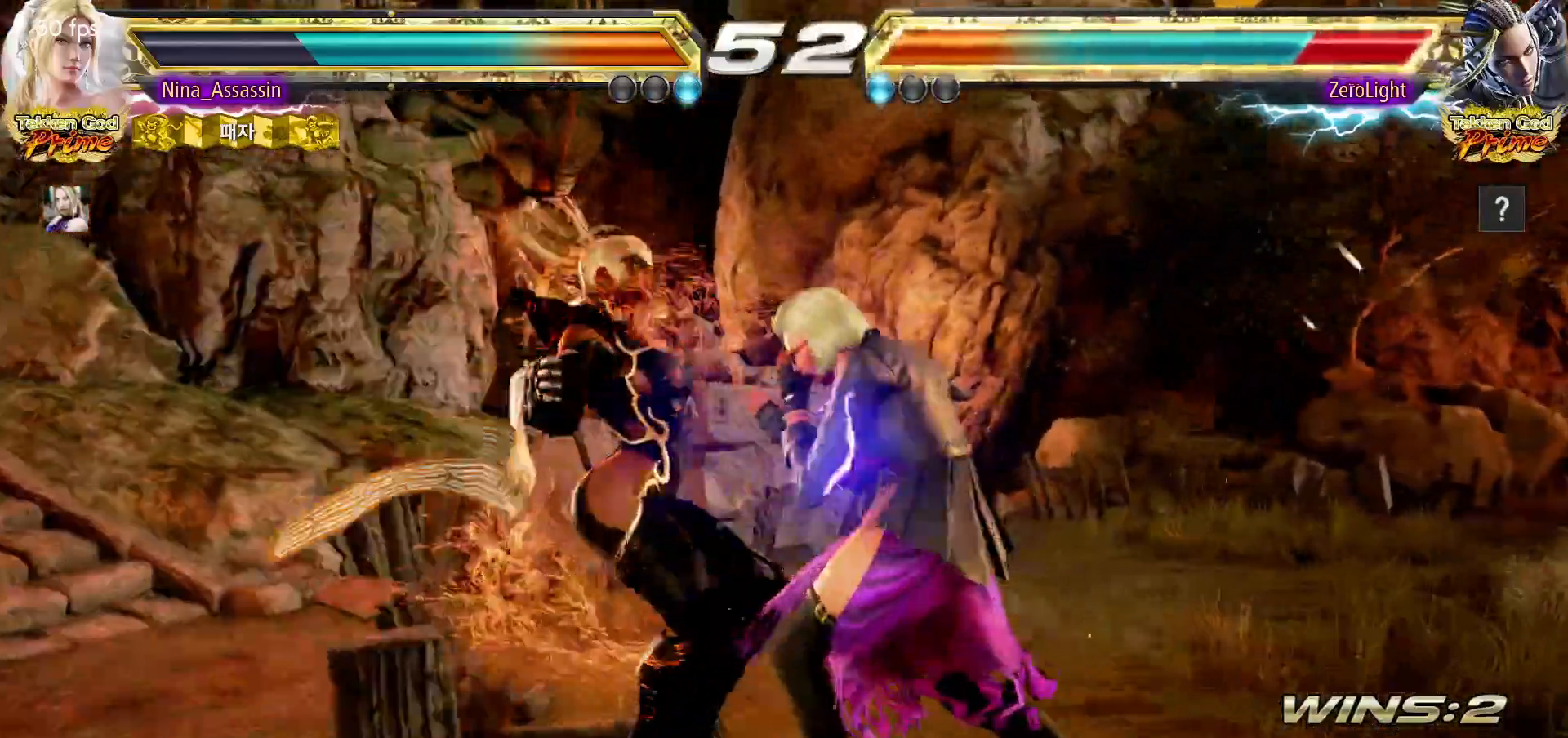
{"dt_ms": 500, "buttons": [], "left_stick": "center", "events": [[50, "CIRCLE", "up"], [50, "SQUARE", "up"], [150, "TRIANGLE", "down"], [217, "TRIANGLE", "up"], [283, "TRIANGLE", "down"], [333, "TRIANGLE", "up"], [383, "TRIANGLE", "down"], [450, "TRIANGLE", "up"]]}
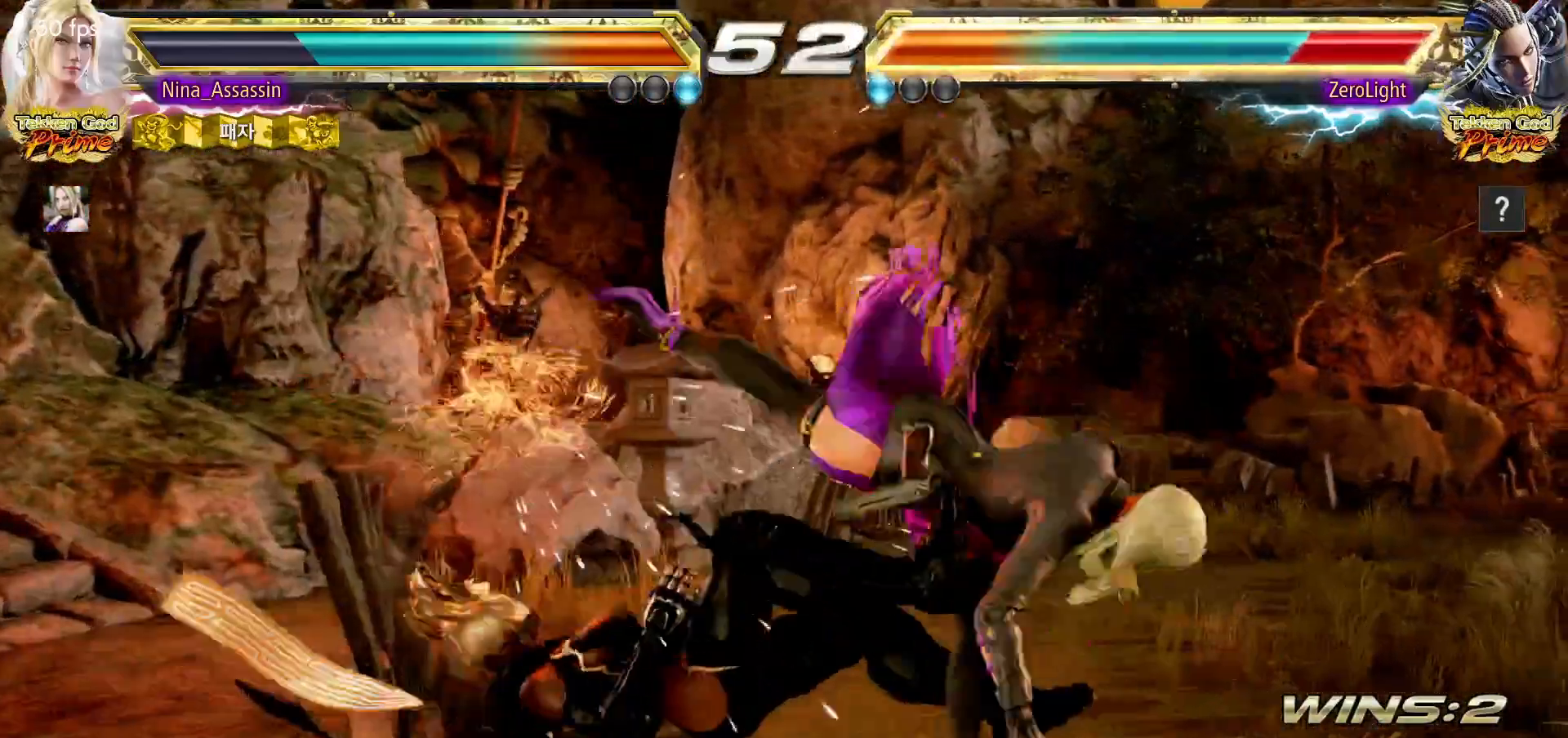
{"dt_ms": 500, "buttons": [], "left_stick": "left", "events": [[383, "left_stick", "left"], [450, "left_stick", "center"], [500, "left_stick", "left"]]}
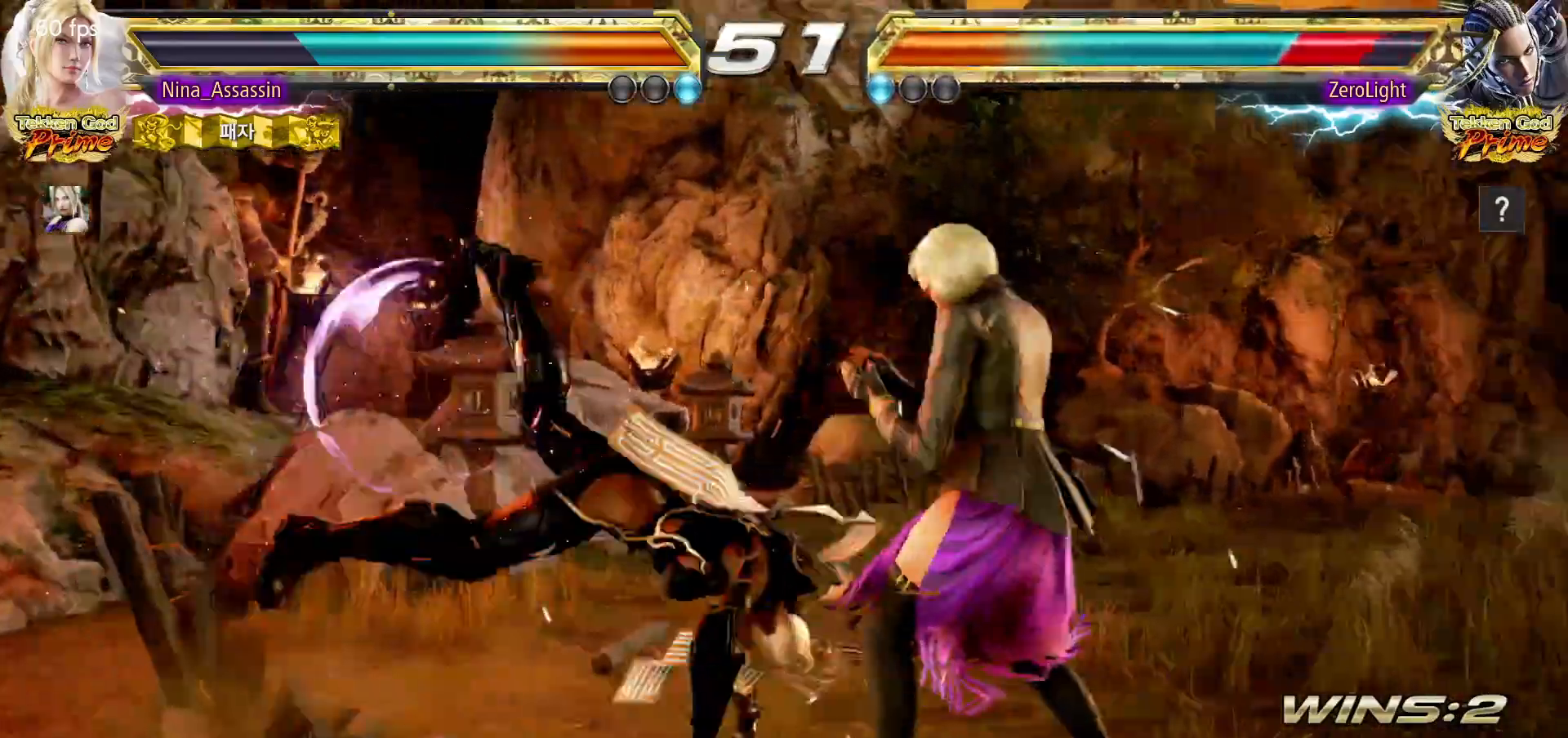
{"dt_ms": 500, "buttons": [], "left_stick": "center", "events": [[83, "CIRCLE", "down"], [117, "CIRCLE", "up"], [150, "CIRCLE", "down"], [200, "CIRCLE", "up"], [217, "left_stick", "center"]]}
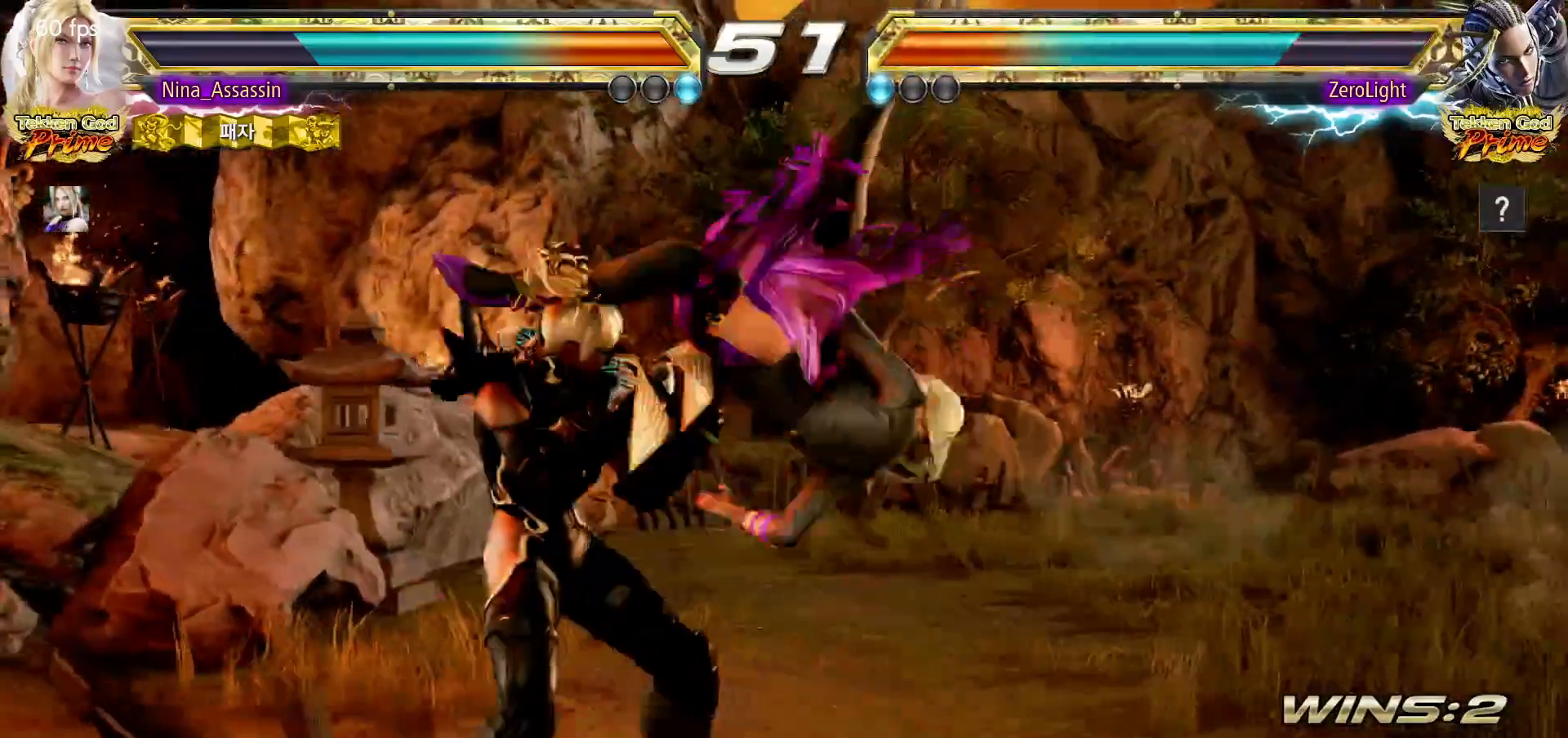
{"dt_ms": 500, "buttons": [], "left_stick": "center", "events": [[100, "TRIANGLE", "down"], [150, "TRIANGLE", "up"]]}
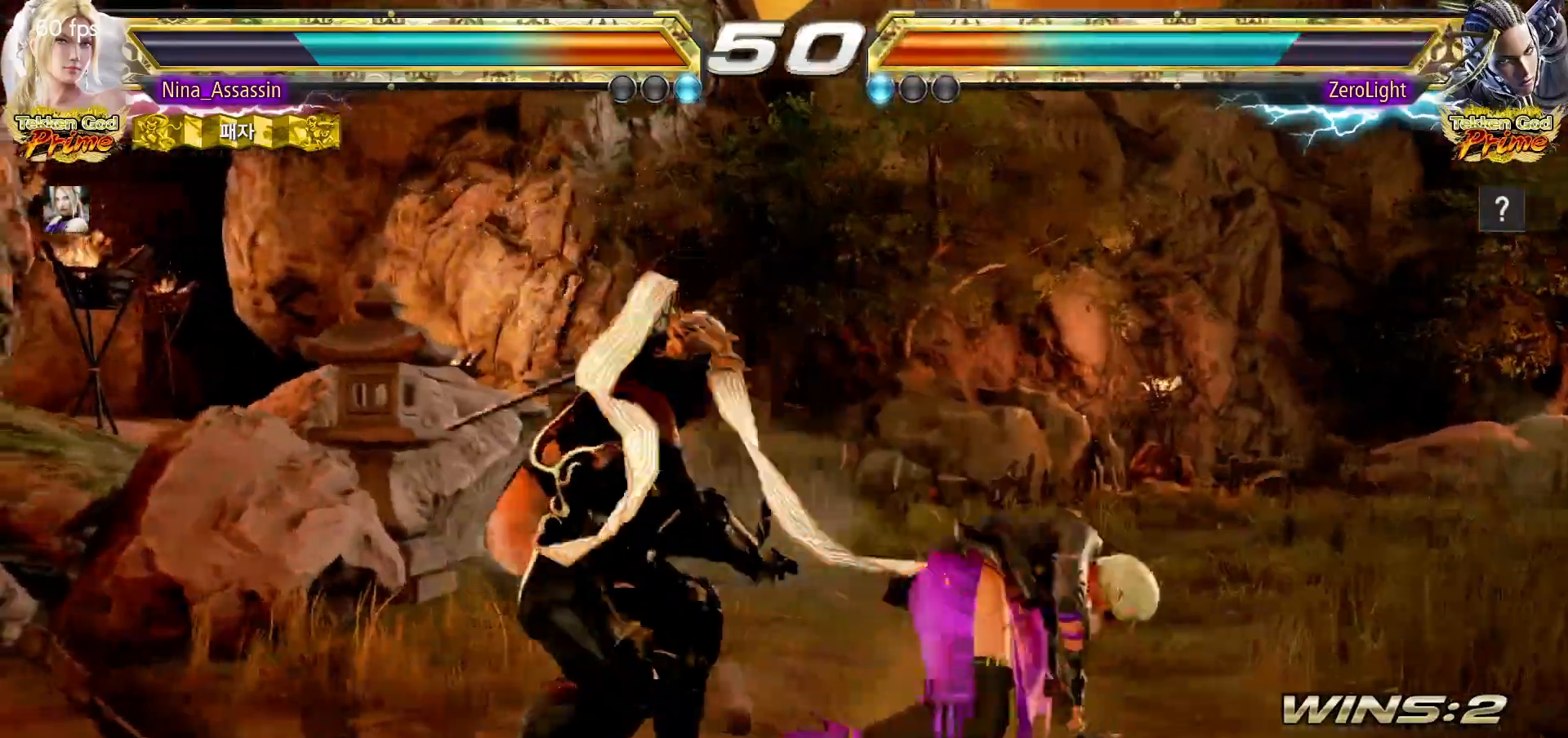
{"dt_ms": 500, "buttons": [], "left_stick": "center", "events": [[17, "left_stick", "up-left"], [133, "SQUARE", "down"], [133, "TRIANGLE", "down"], [183, "SQUARE", "up"], [183, "TRIANGLE", "up"], [317, "left_stick", "center"], [350, "SQUARE", "down"], [367, "TRIANGLE", "down"], [400, "SQUARE", "up"], [400, "TRIANGLE", "up"]]}
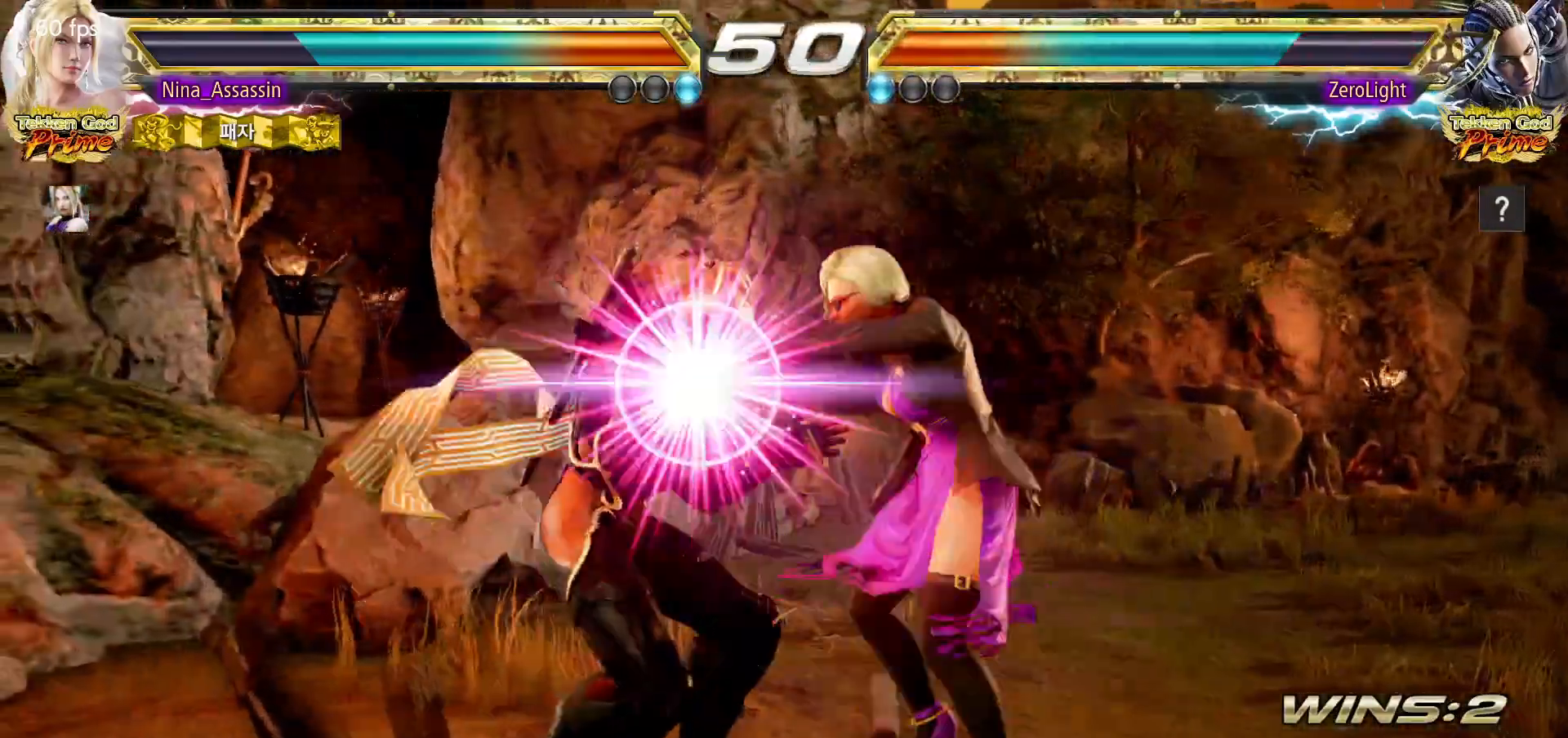
{"dt_ms": 500, "buttons": [], "left_stick": "center", "events": [[117, "SQUARE", "down"], [117, "TRIANGLE", "down"], [150, "SQUARE", "up"], [150, "TRIANGLE", "up"], [350, "SQUARE", "down"], [350, "TRIANGLE", "down"], [417, "SQUARE", "up"], [417, "TRIANGLE", "up"]]}
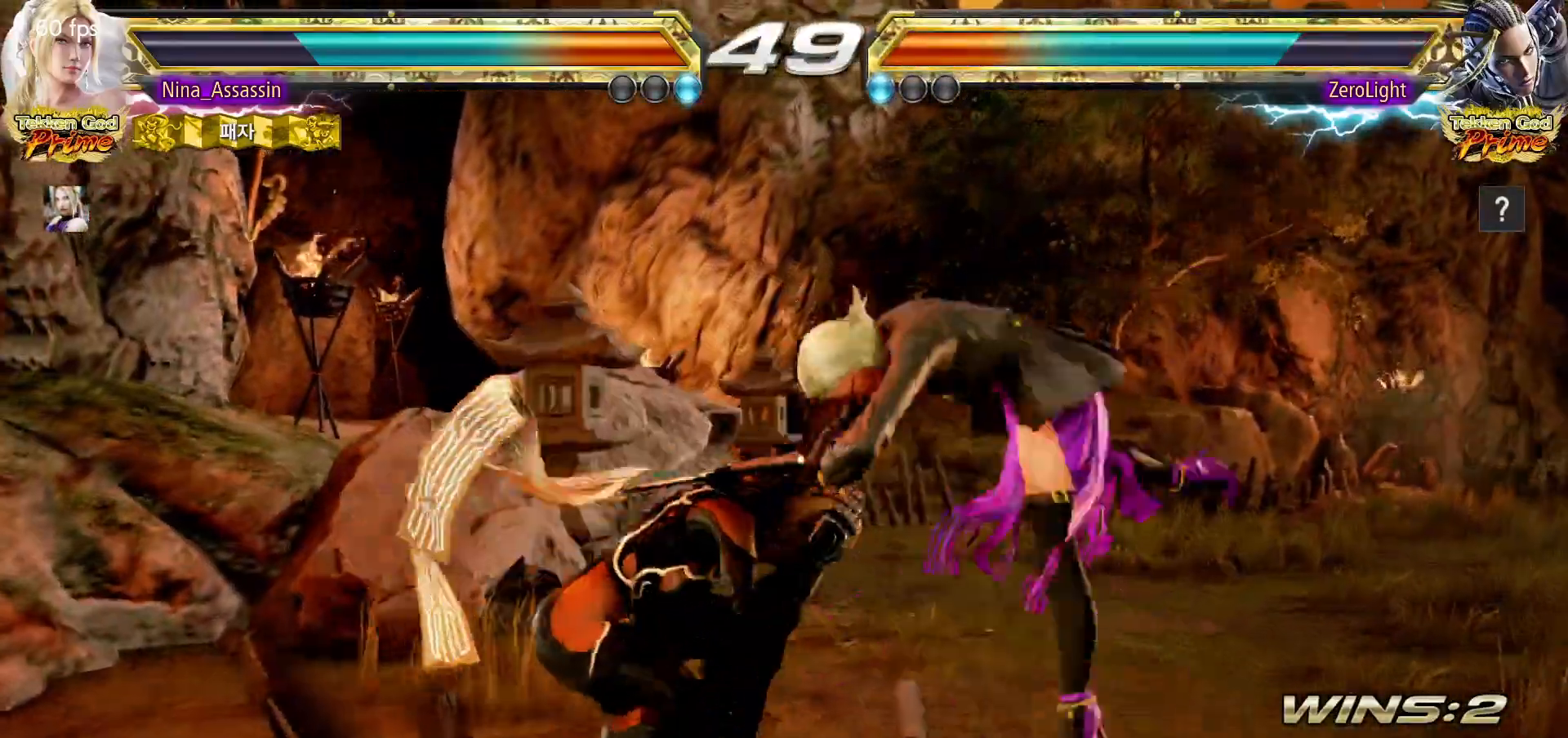
{"dt_ms": 500, "buttons": [], "left_stick": "center", "events": [[67, "SQUARE", "down"], [67, "TRIANGLE", "down"], [117, "TRIANGLE", "up"], [133, "SQUARE", "up"], [267, "SQUARE", "down"], [283, "SQUARE", "up"], [333, "SQUARE", "down"], [383, "SQUARE", "up"], [417, "SQUARE", "down"], [467, "SQUARE", "up"]]}
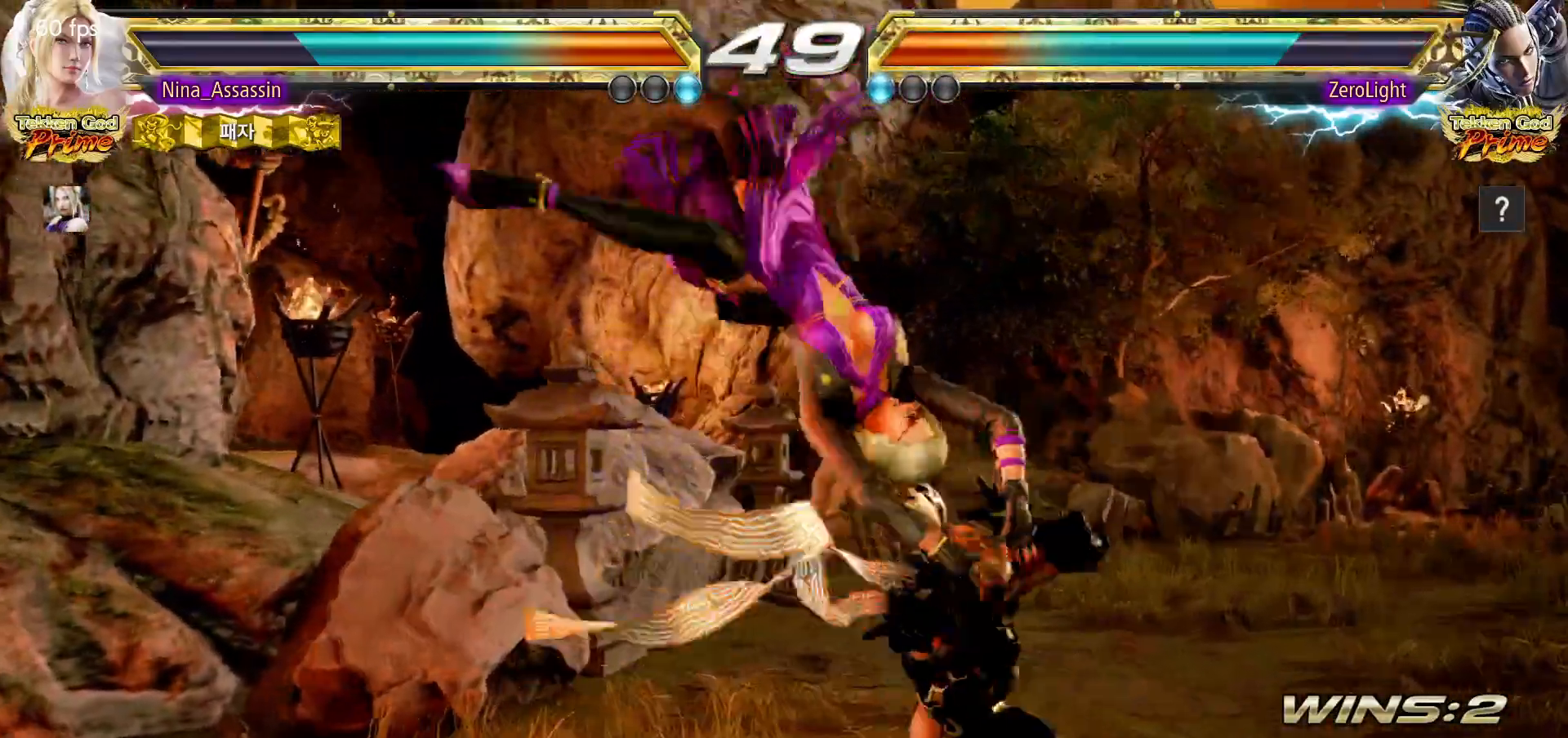
{"dt_ms": 500, "buttons": ["TRIANGLE"], "left_stick": "right", "events": [[33, "SQUARE", "down"], [67, "SQUARE", "up"], [117, "SQUARE", "down"], [150, "SQUARE", "up"], [200, "SQUARE", "down"], [217, "SQUARE", "up"], [417, "left_stick", "right"], [500, "TRIANGLE", "down"]]}
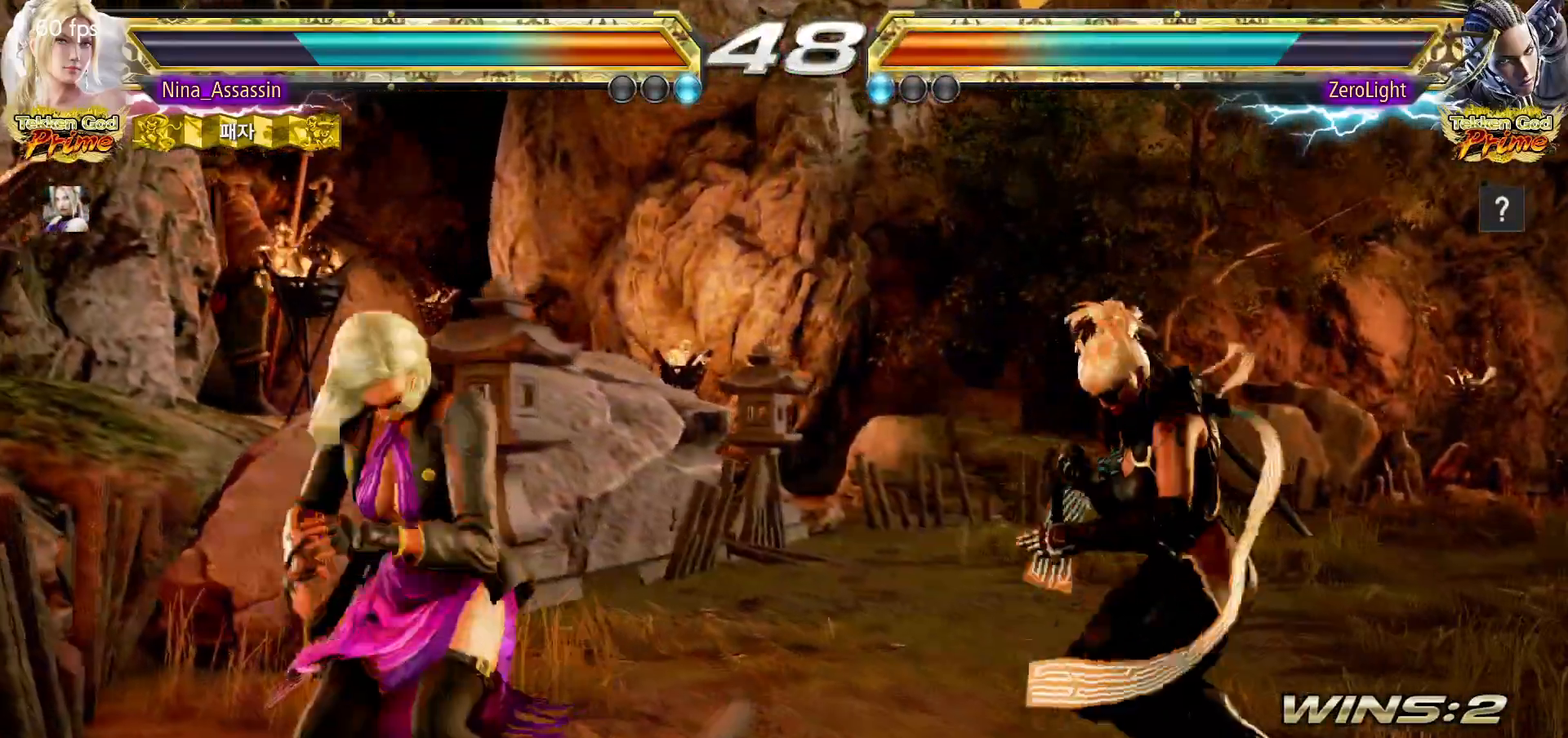
{"dt_ms": 500, "buttons": [], "left_stick": "left", "events": [[33, "TRIANGLE", "up"], [83, "TRIANGLE", "down"], [100, "TRIANGLE", "up"], [433, "left_stick", "center"], [483, "left_stick", "left"]]}
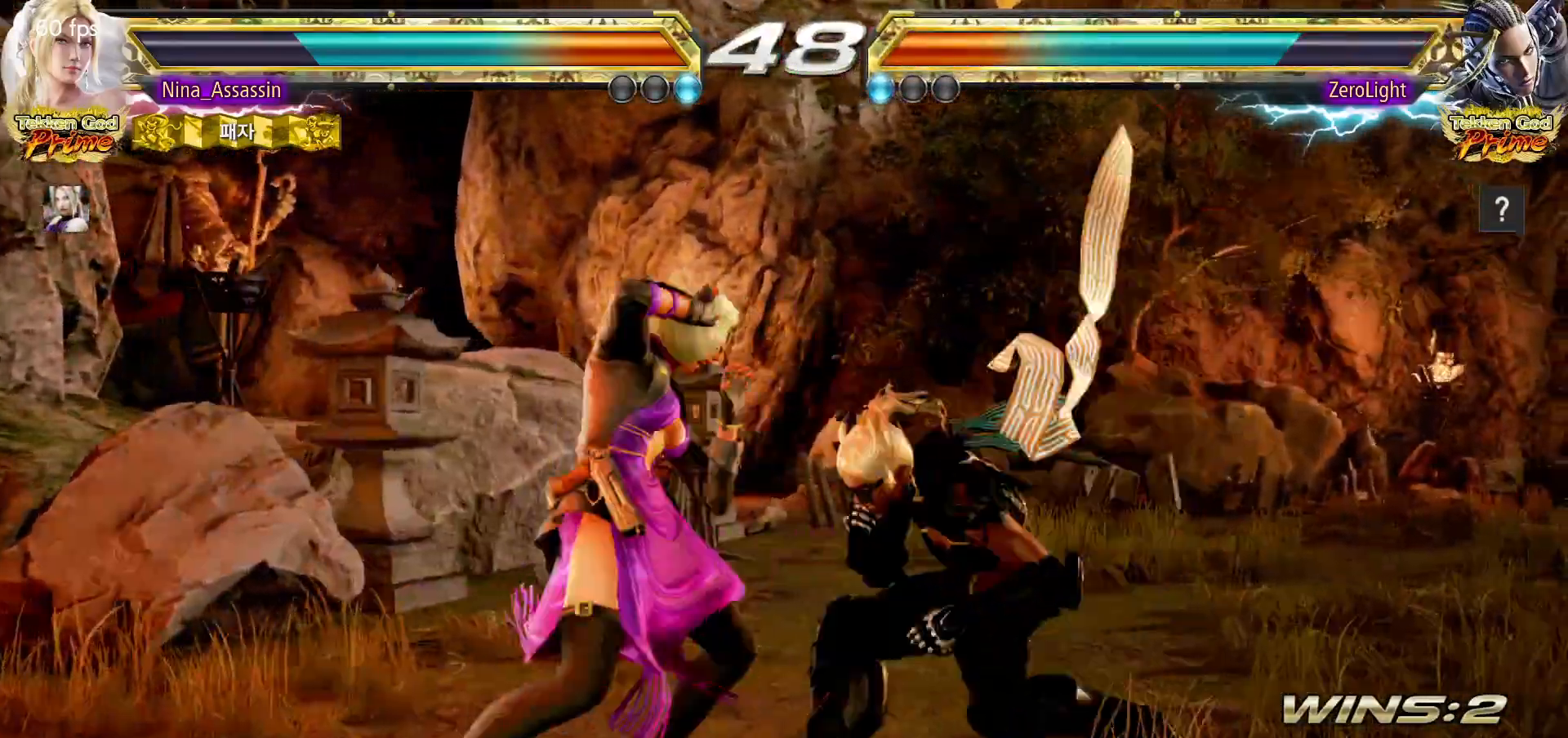
{"dt_ms": 500, "buttons": [], "left_stick": "center", "events": [[467, "left_stick", "center"]]}
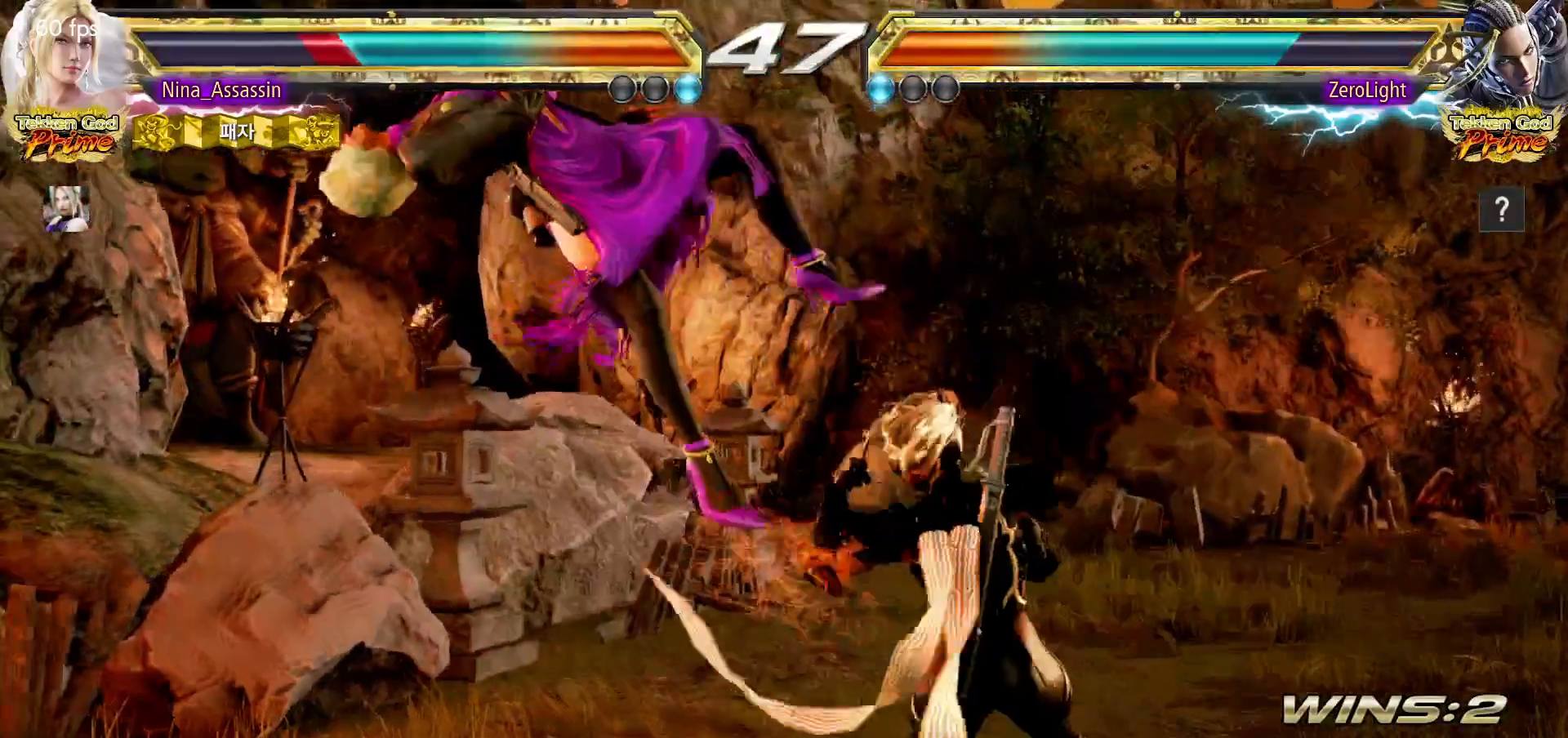
{"dt_ms": 500, "buttons": ["SQUARE"], "left_stick": "center"}
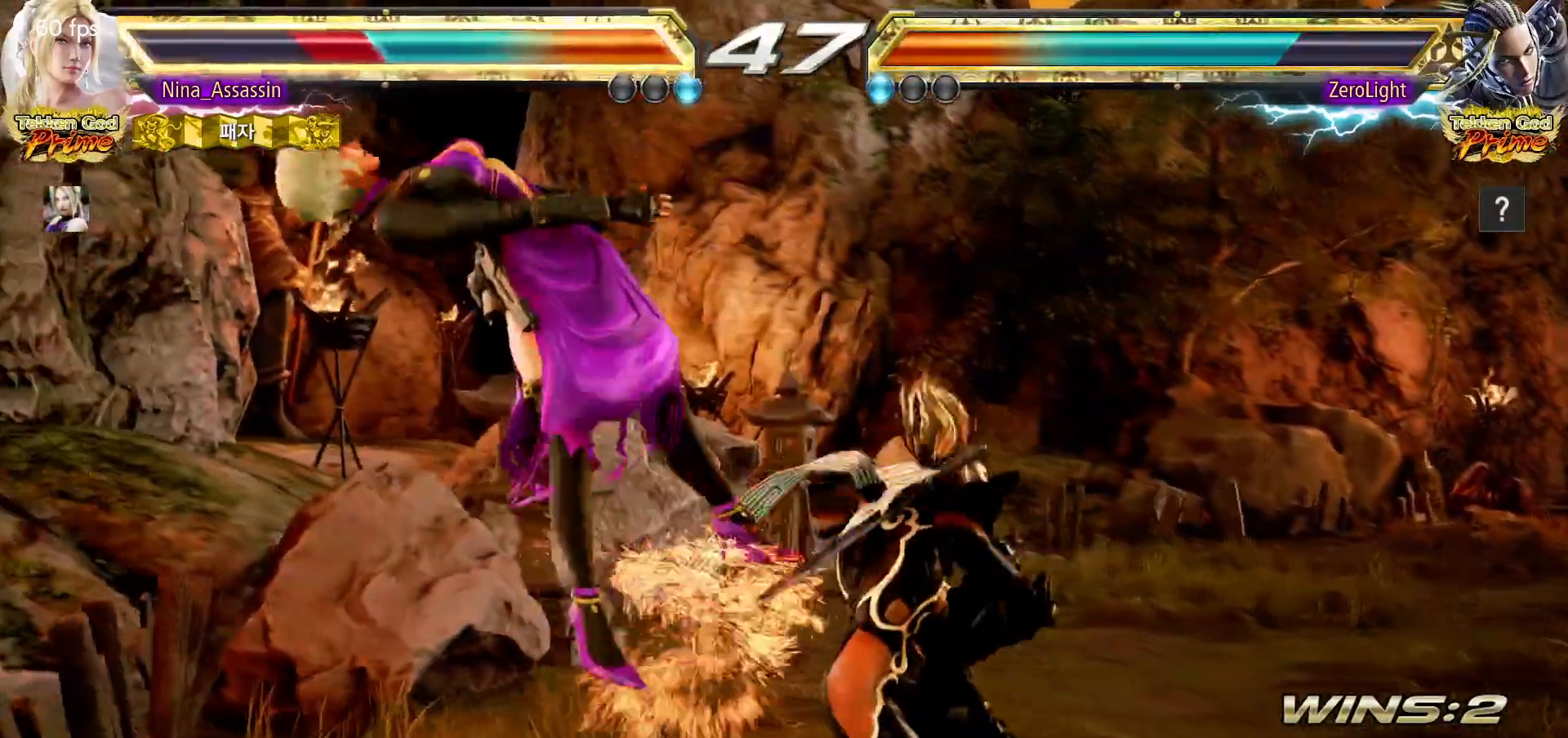
{"dt_ms": 500, "buttons": [], "left_stick": "center", "events": [[33, "SQUARE", "up"], [83, "TRIANGLE", "down"], [133, "TRIANGLE", "up"], [167, "SQUARE", "down"], [217, "SQUARE", "up"], [267, "TRIANGLE", "down"], [317, "TRIANGLE", "up"], [350, "SQUARE", "down"], [400, "SQUARE", "up"], [450, "TRIANGLE", "down"], [500, "TRIANGLE", "up"]]}
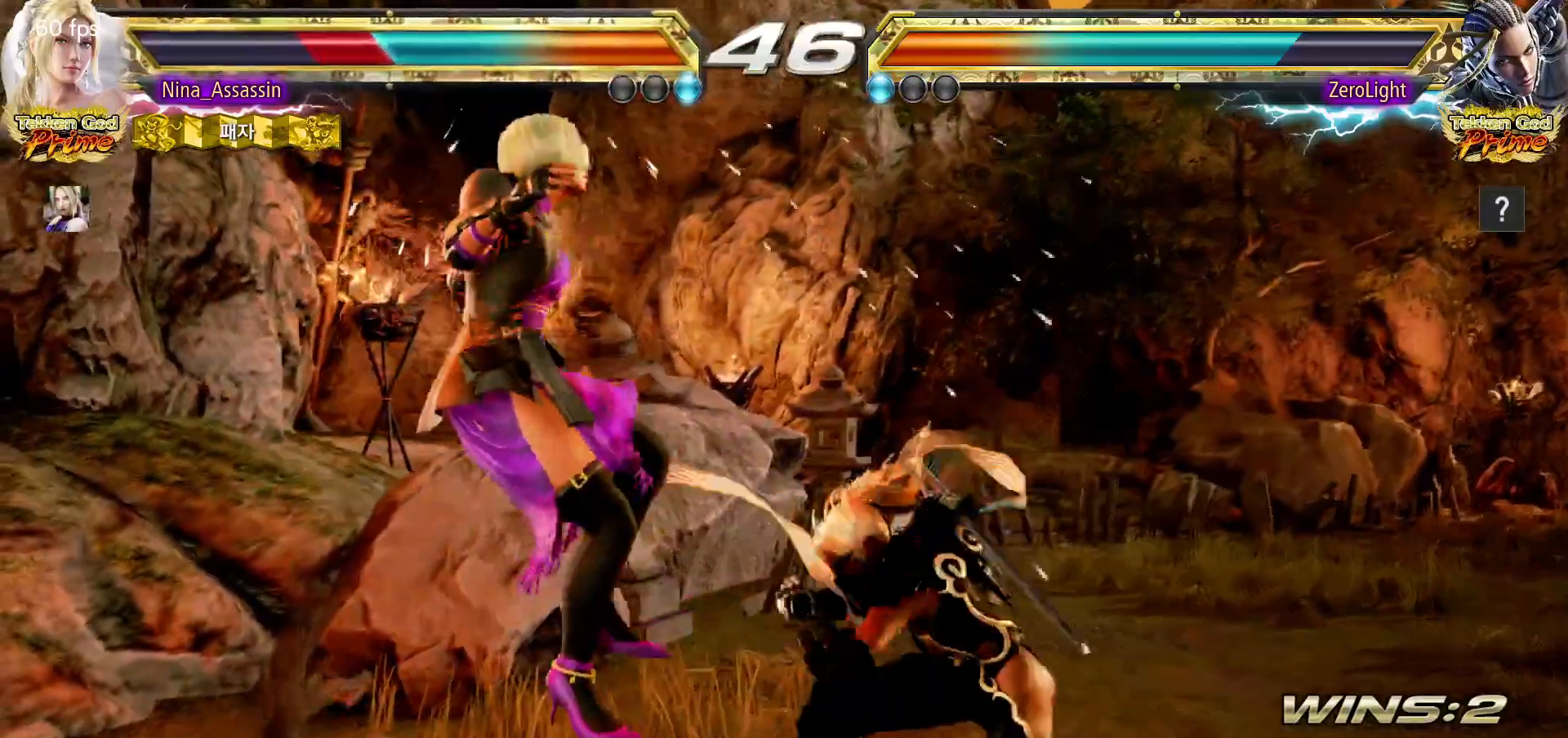
{"dt_ms": 500, "buttons": ["TRIANGLE"], "left_stick": "center", "events": [[33, "SQUARE", "down"], [83, "SQUARE", "up"], [133, "TRIANGLE", "down"], [167, "TRIANGLE", "up"], [217, "SQUARE", "down"], [283, "SQUARE", "up"], [333, "TRIANGLE", "down"], [383, "TRIANGLE", "up"], [417, "SQUARE", "down"], [467, "SQUARE", "up"], [500, "TRIANGLE", "down"]]}
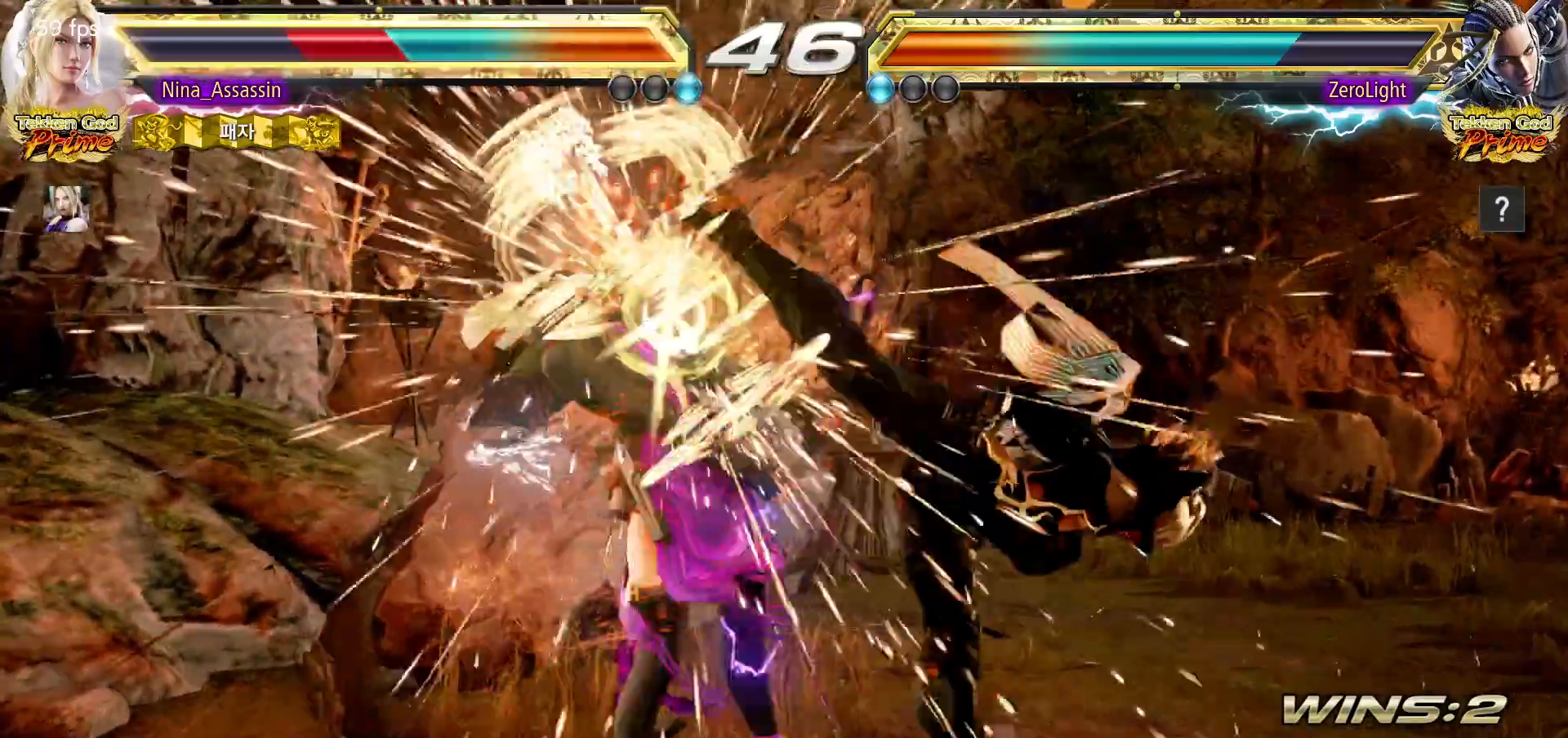
{"dt_ms": 500, "buttons": ["SQUARE"], "left_stick": "center"}
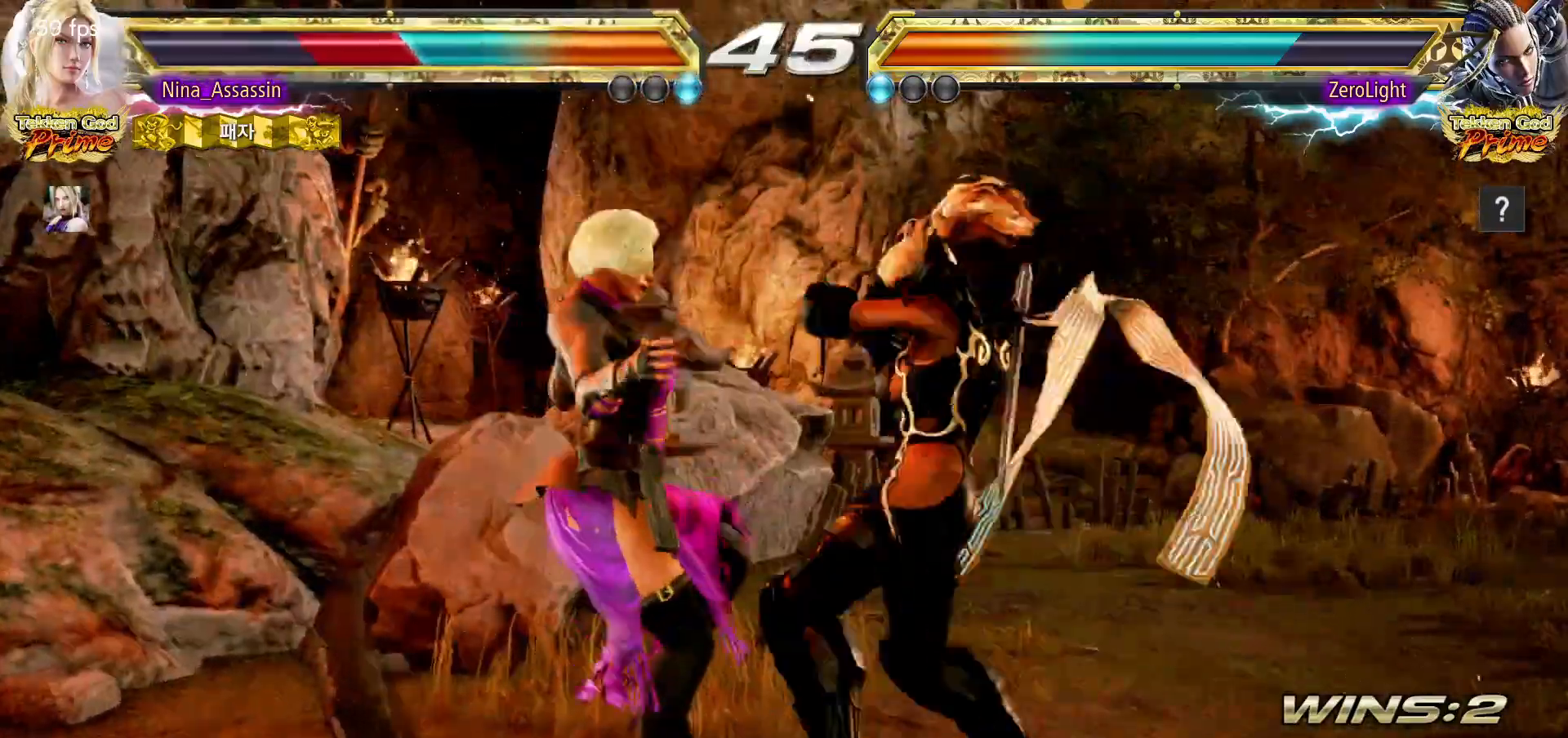
{"dt_ms": 500, "buttons": ["TRIANGLE"], "left_stick": "center", "events": [[50, "SQUARE", "up"], [100, "TRIANGLE", "down"], [150, "TRIANGLE", "up"], [200, "SQUARE", "down"], [250, "SQUARE", "up"], [300, "TRIANGLE", "down"], [350, "TRIANGLE", "up"], [383, "SQUARE", "down"], [450, "SQUARE", "up"], [483, "TRIANGLE", "down"]]}
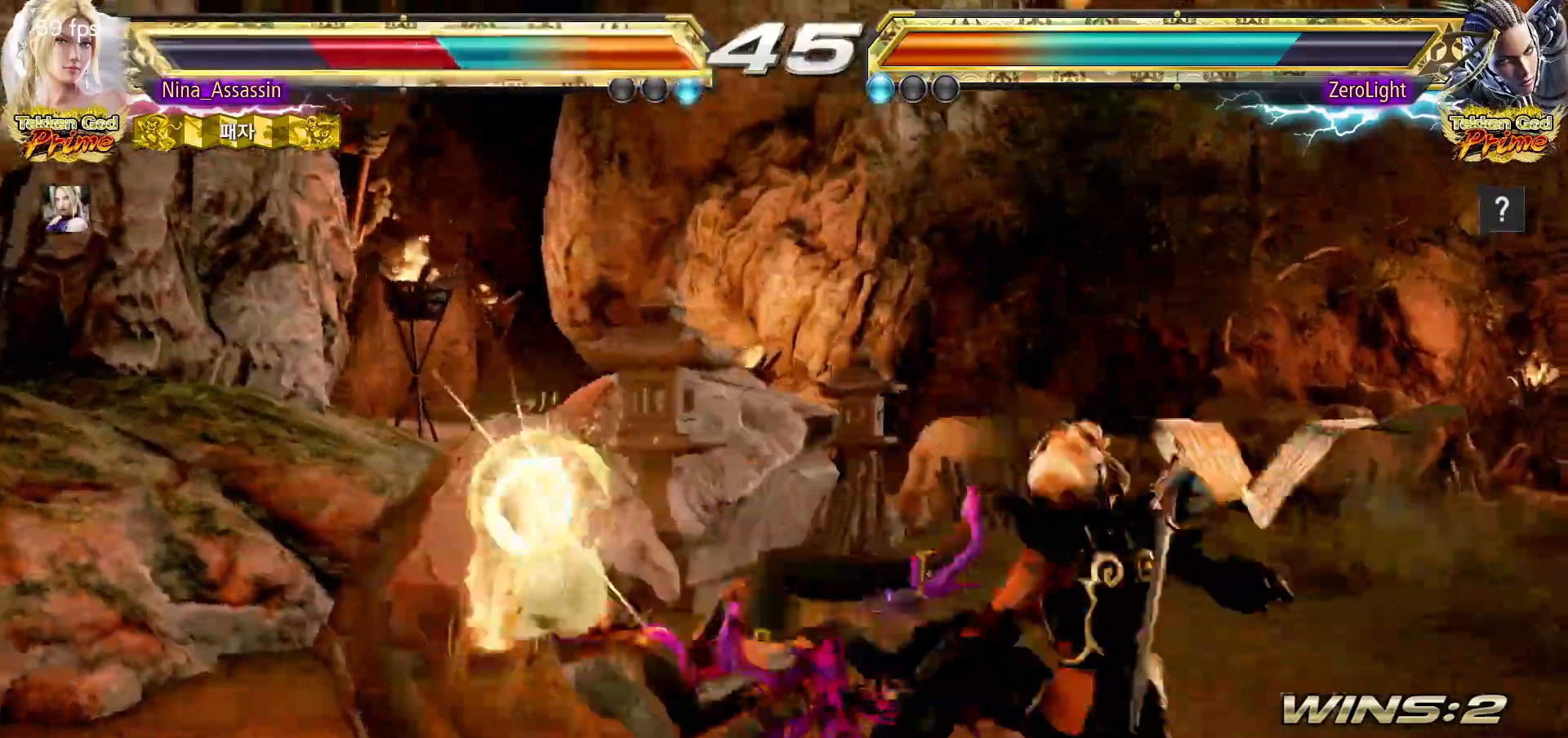
{"dt_ms": 500, "buttons": [], "left_stick": "center", "events": [[50, "TRIANGLE", "up"], [83, "SQUARE", "down"], [133, "SQUARE", "up"], [183, "TRIANGLE", "down"], [233, "TRIANGLE", "up"], [283, "SQUARE", "down"], [317, "SQUARE", "up"], [383, "TRIANGLE", "down"], [417, "TRIANGLE", "up"], [433, "SQUARE", "down"], [500, "SQUARE", "up"]]}
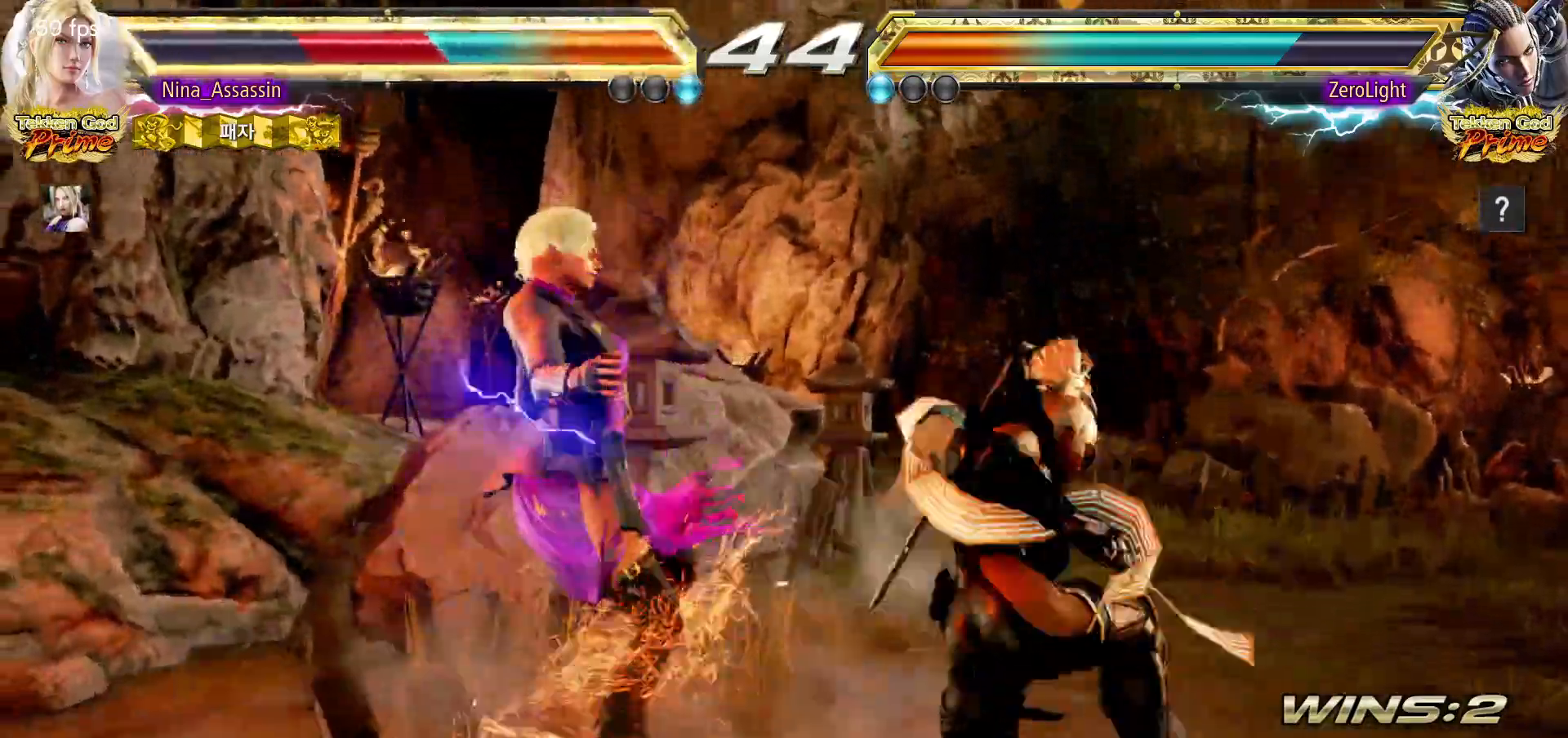
{"dt_ms": 500, "buttons": [], "left_stick": "center", "events": []}
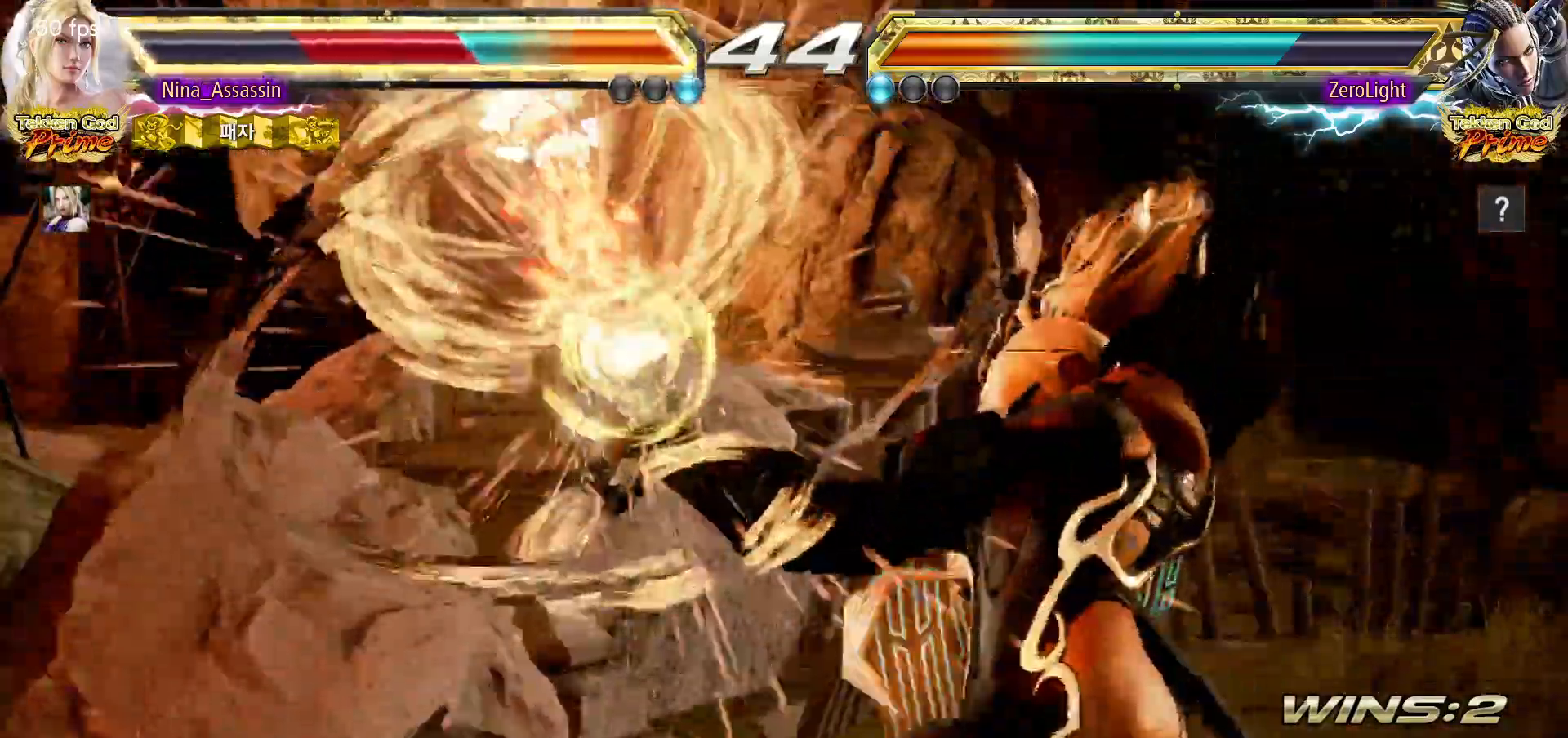
{"dt_ms": 500, "buttons": [], "left_stick": "center", "events": [[33, "CIRCLE", "down"], [67, "CIRCLE", "up"], [100, "CROSS", "down"], [150, "CROSS", "up"], [200, "CIRCLE", "down"], [233, "CIRCLE", "up"], [283, "CROSS", "down"], [333, "CROSS", "up"], [367, "CIRCLE", "down"], [417, "CIRCLE", "up"]]}
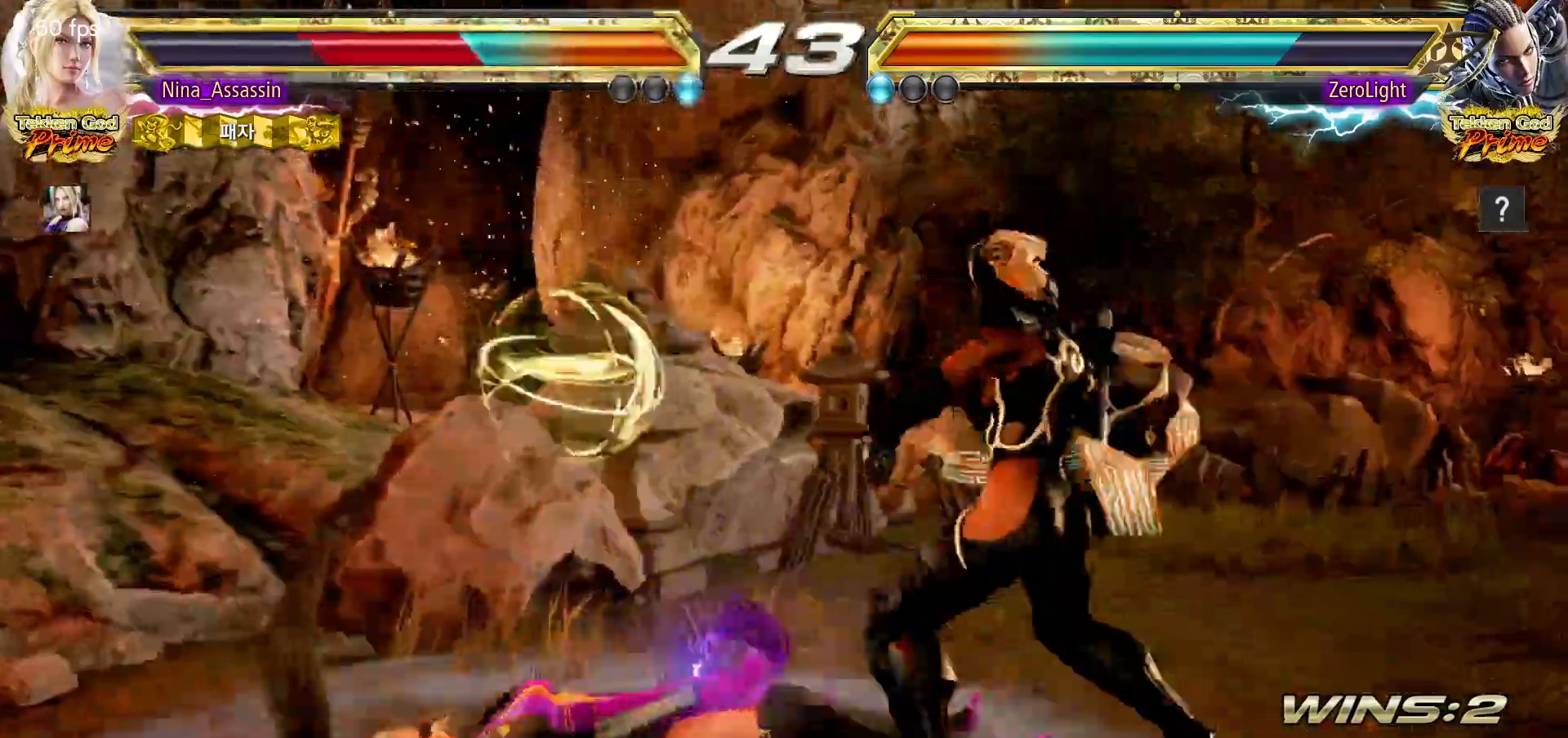
{"dt_ms": 1000, "buttons": ["SQUARE"], "left_stick": "center"}
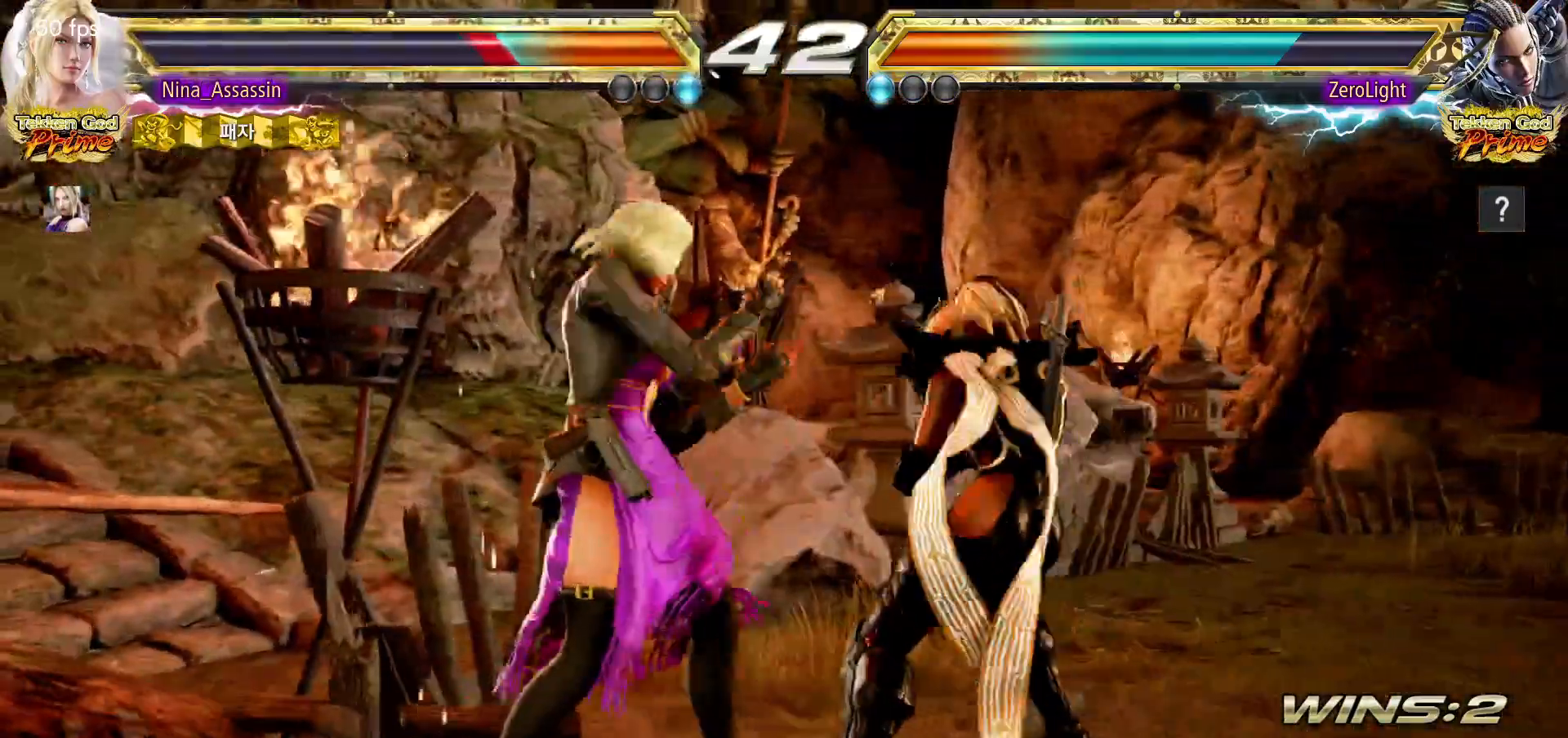
{"dt_ms": 500, "buttons": [], "left_stick": "center", "events": [[67, "SQUARE", "up"], [350, "left_stick", "down"], [433, "left_stick", "center"]]}
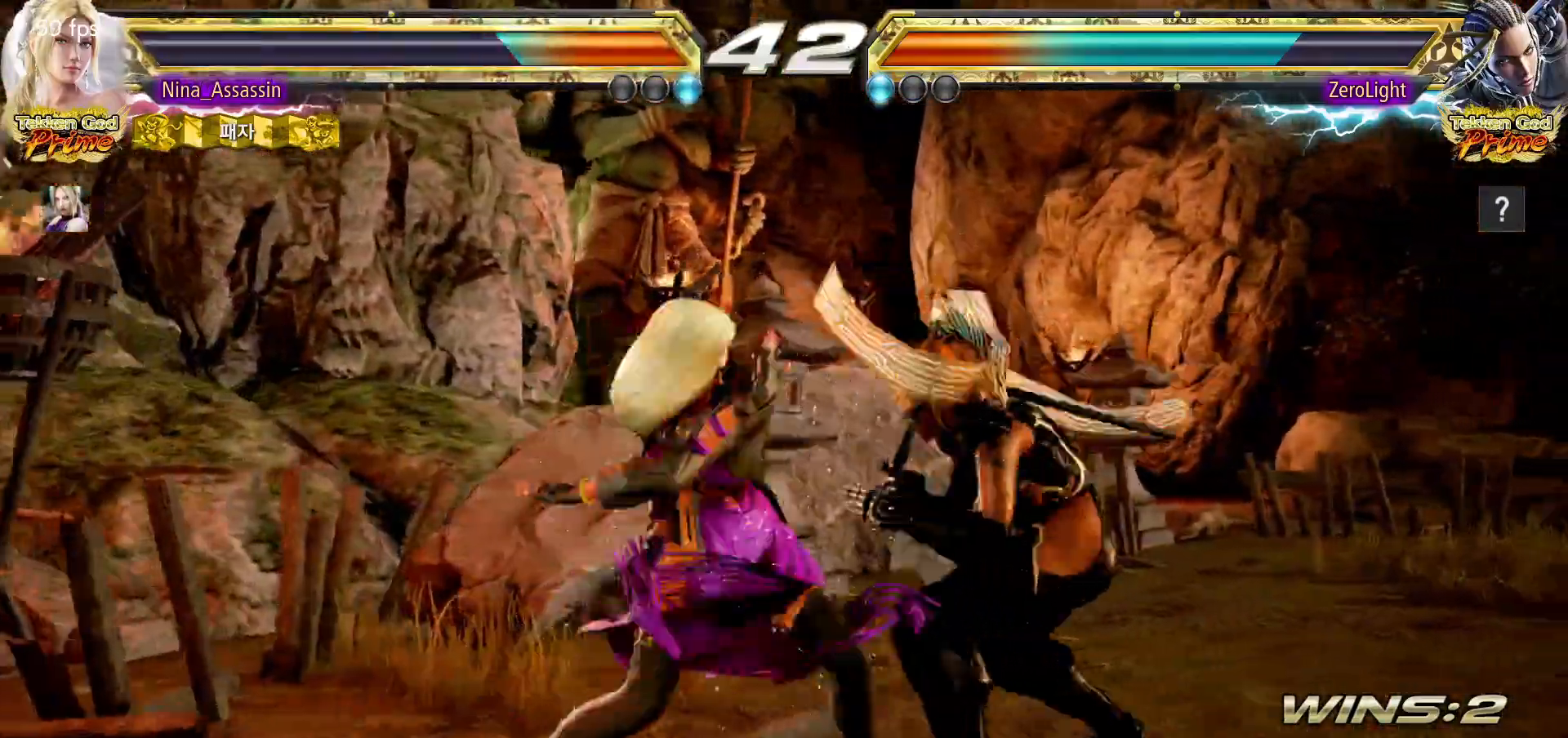
{"dt_ms": 500, "buttons": [], "left_stick": "left", "events": [[117, "left_stick", "left"], [200, "left_stick", "center"], [250, "left_stick", "left"]]}
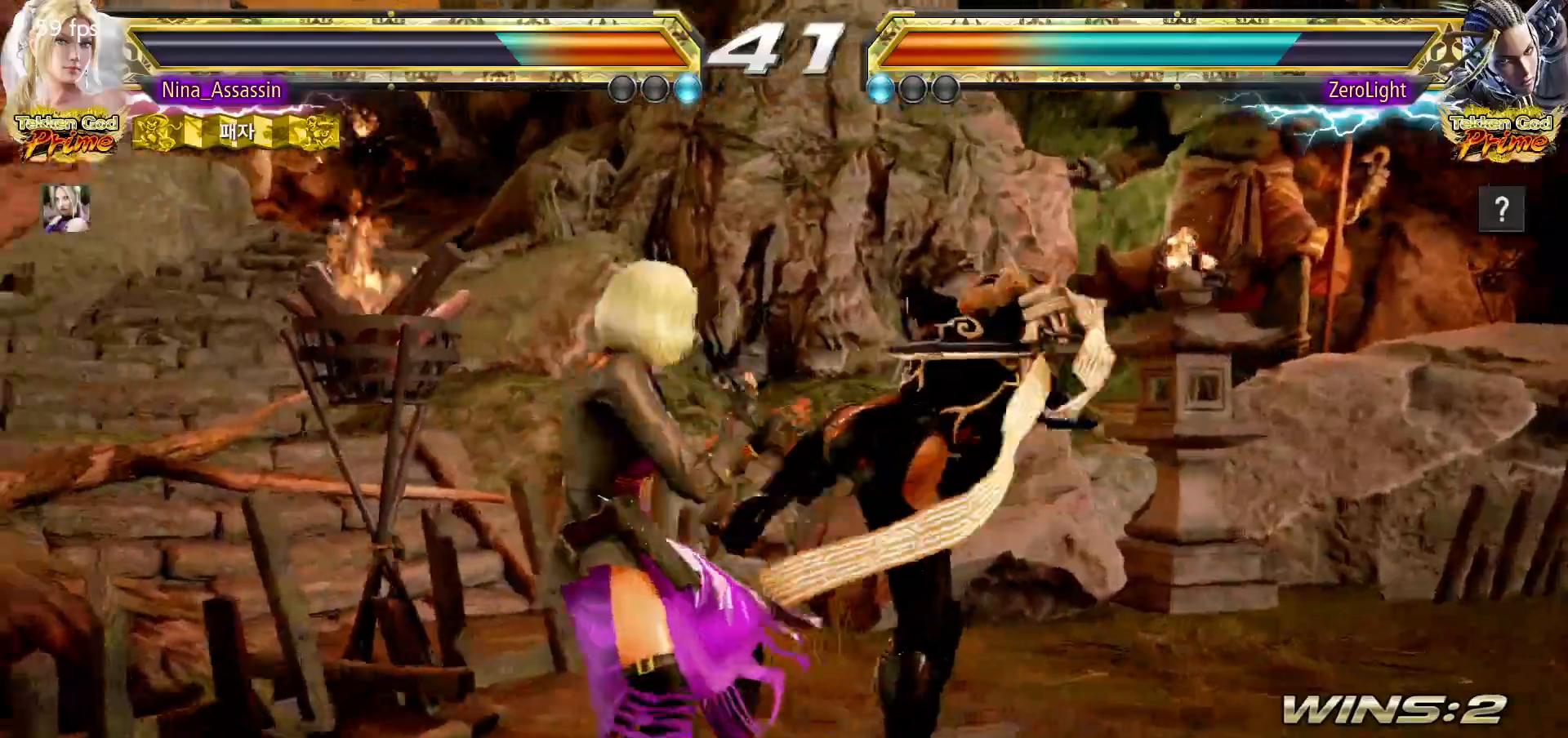
{"dt_ms": 500, "buttons": [], "left_stick": "center", "events": [[67, "left_stick", "center"], [133, "SQUARE", "down"], [200, "SQUARE", "up"], [250, "TRIANGLE", "down"], [300, "TRIANGLE", "up"]]}
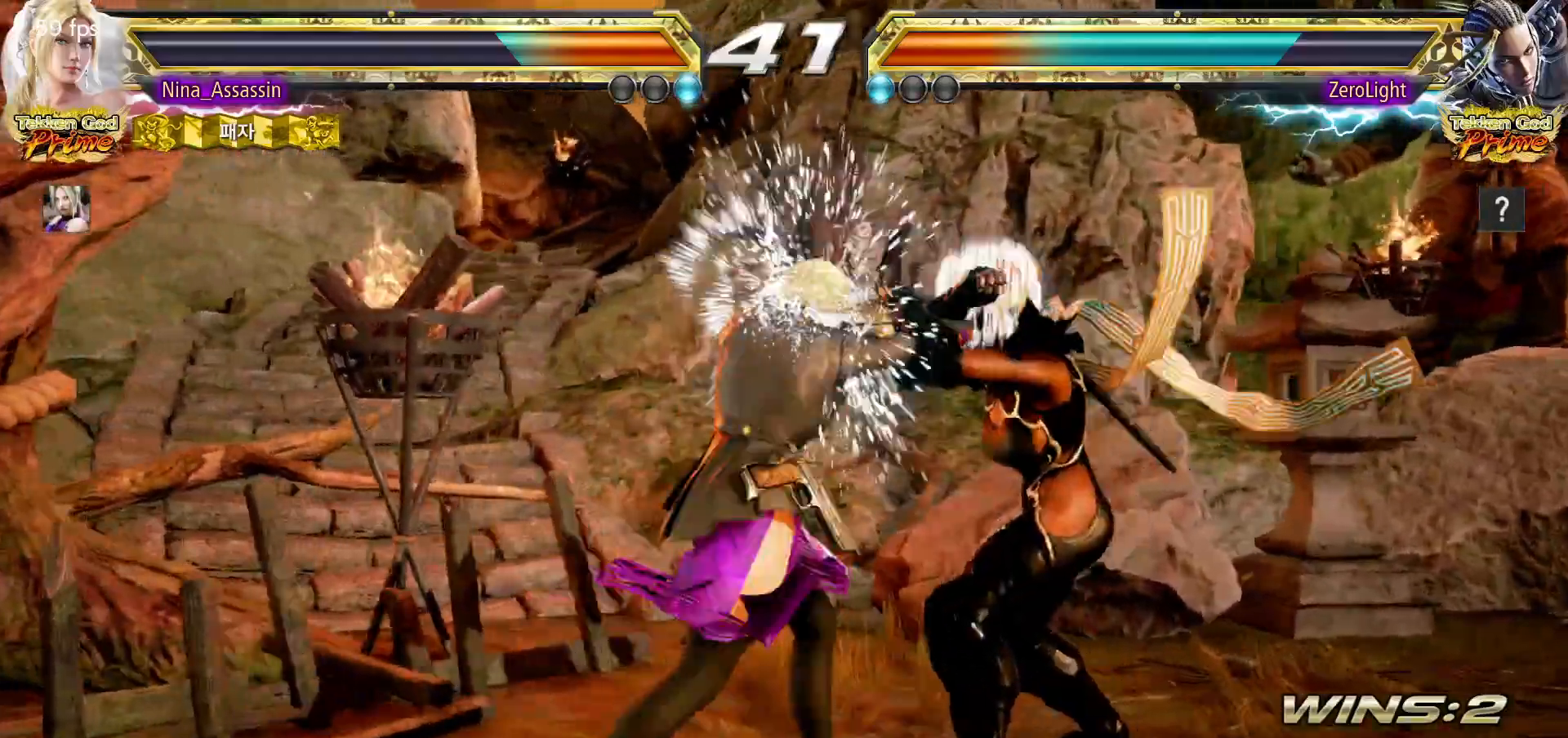
{"dt_ms": 500, "buttons": [], "left_stick": "left", "events": [[50, "left_stick", "down"], [117, "left_stick", "center"], [333, "left_stick", "left"], [417, "left_stick", "center"], [483, "left_stick", "left"]]}